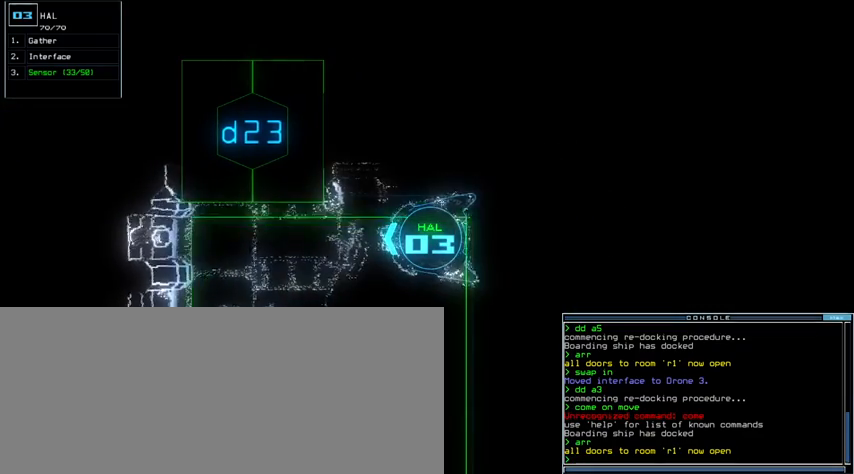
Gameplay with keyboard; each line is a JSON object with the keys held at the frame after it. "events" lists presses ("down") and releases ("up") of ".", "0", "1", "2", "3", "4", "5", "6", "7", "8", "9", "a", "b", "backspace", "c", "caps_lock", "comma", "ctrl_l", "ctrl_r", "d", "down", "e", "equals", "escape", "f", "g", "h", "i", "j", "k", "l", "left", "m", "minus", "n", "o", "p", "q", "quote", "r", "return", "right", "s", "semicolon", "shift_l", "shift_r", "space", "t", "tab", "tilde", "u", "up", "v", "w", "x", "y" and "z" between this image and that frame as [ms after this image, input, new state], when the widget could be followed in between. No other keys are recorded. Mouse input is not recorded.
{"keys": [], "events": [[133, "down", "up"]]}
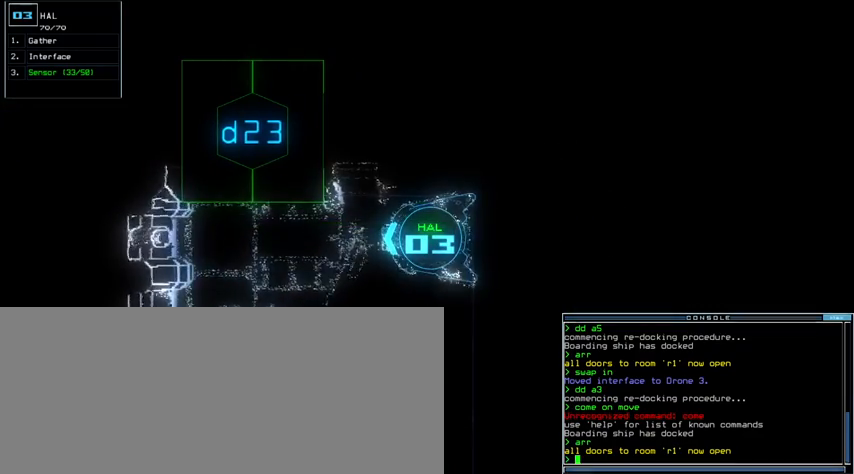
{"keys": ["up"], "events": [[167, "up", "down"], [267, "d", "down"], [367, "d", "up"]]}
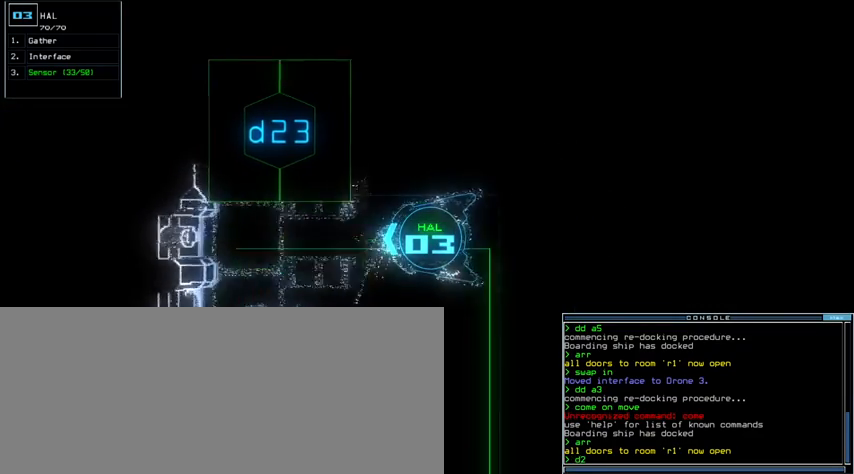
{"keys": ["up"]}
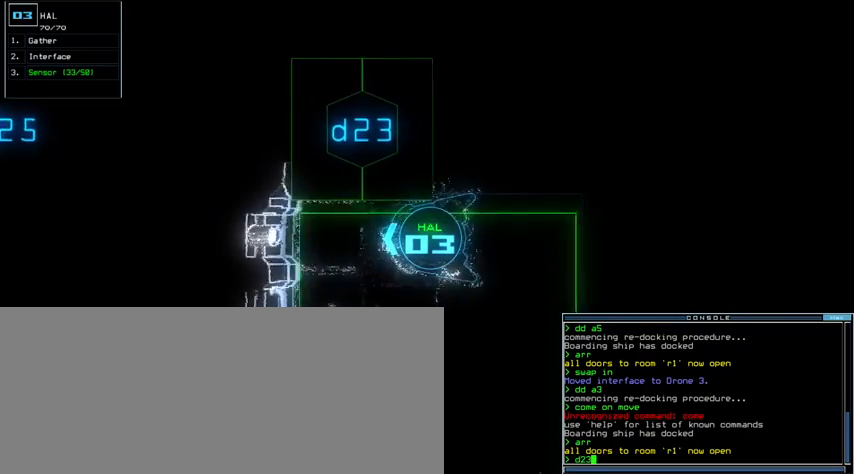
{"keys": ["right"], "events": [[100, "right", "down"], [267, "up", "up"]]}
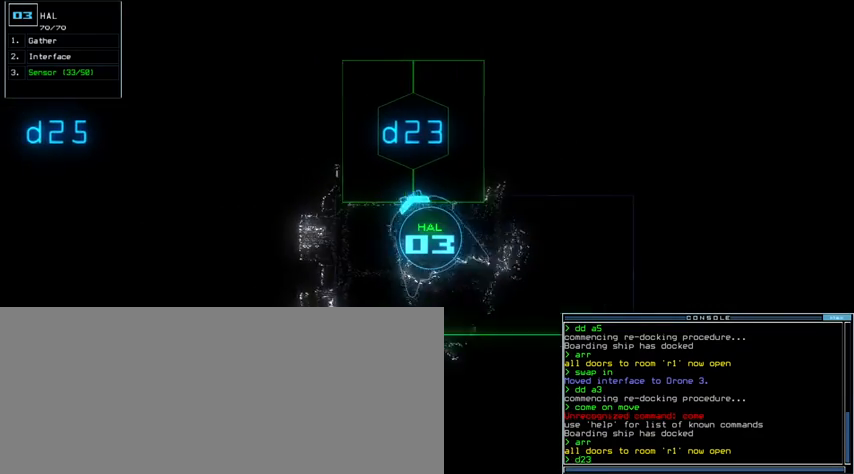
{"keys": [], "events": [[67, "right", "up"]]}
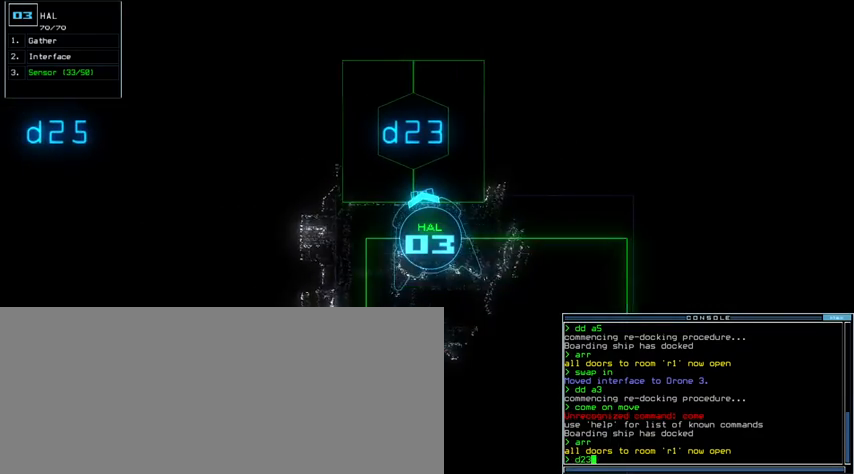
{"keys": ["up"], "events": [[67, "return", "down"], [133, "return", "up"], [267, "up", "down"], [400, "d", "down"], [500, "d", "up"]]}
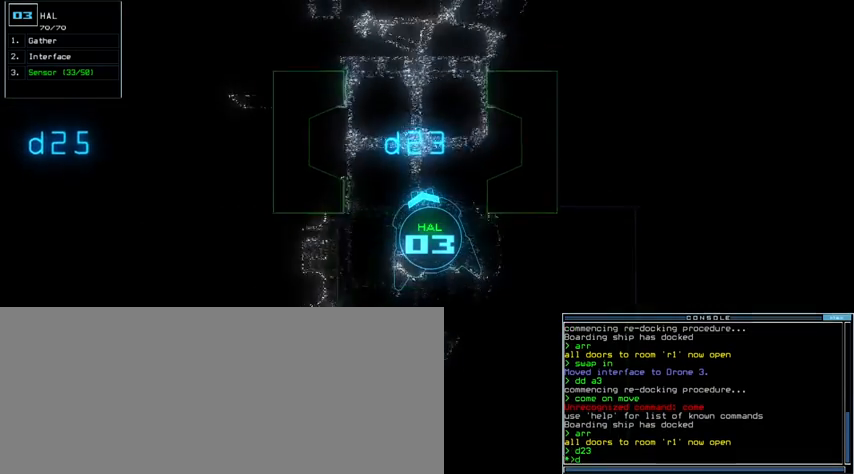
{"keys": [], "events": [[67, "2", "down"], [133, "2", "up"], [200, "3", "down"], [233, "right", "down"], [300, "3", "up"], [333, "right", "up"], [333, "up", "up"]]}
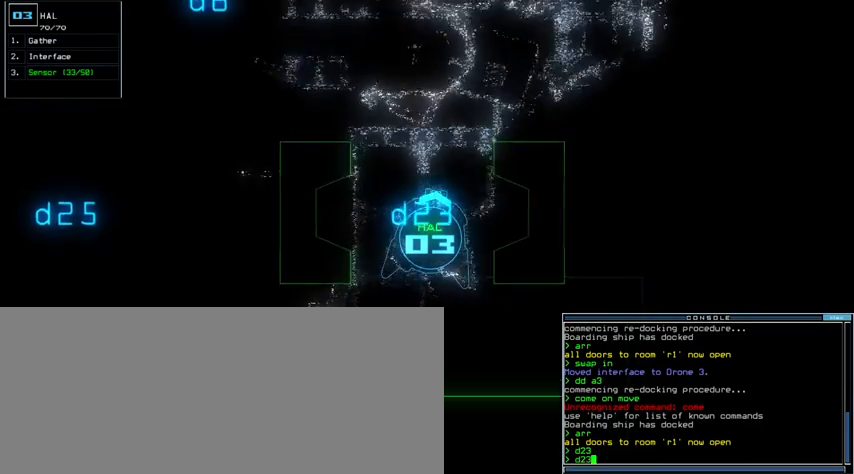
{"keys": [], "events": []}
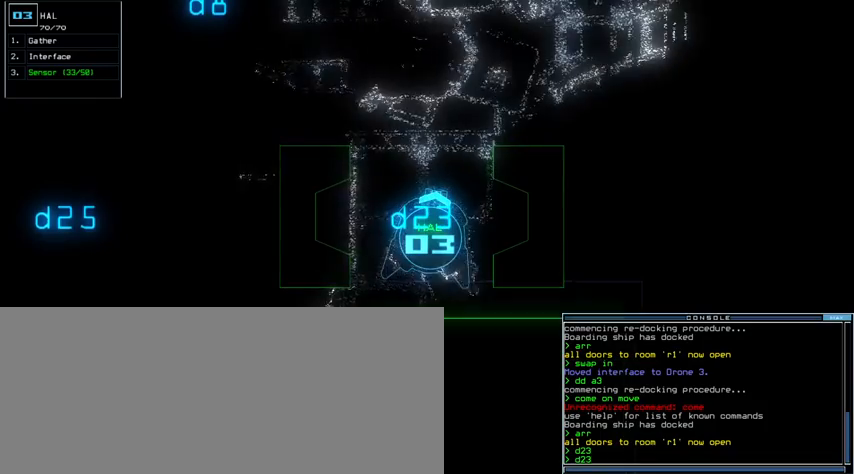
{"keys": [], "events": []}
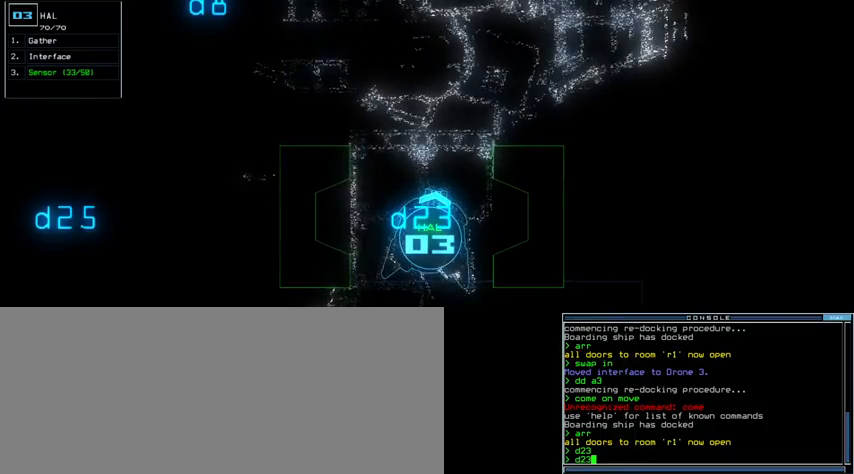
{"keys": [], "events": [[167, "up", "down"], [200, "up", "up"]]}
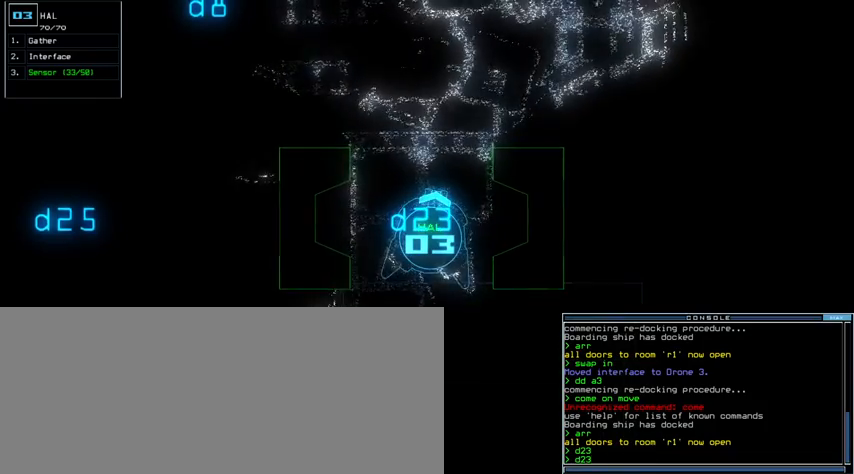
{"keys": [], "events": [[367, "up", "down"], [467, "up", "up"]]}
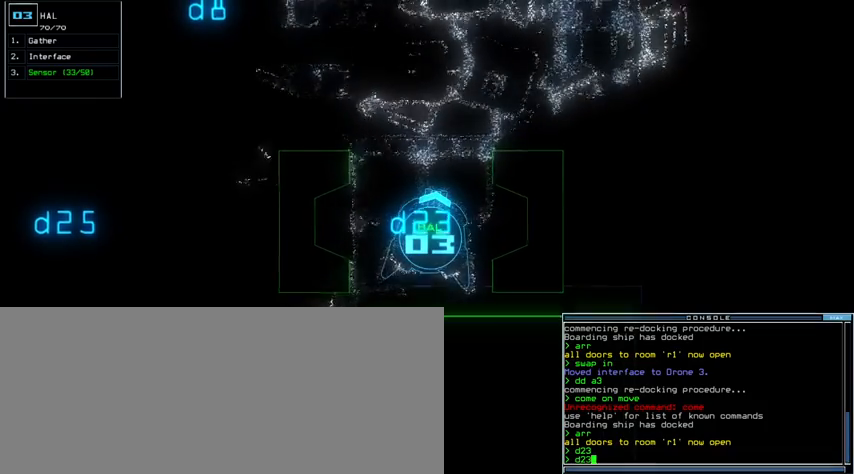
{"keys": ["left", "up"], "events": [[233, "escape", "down"], [300, "escape", "up"], [333, "up", "down"], [467, "left", "down"]]}
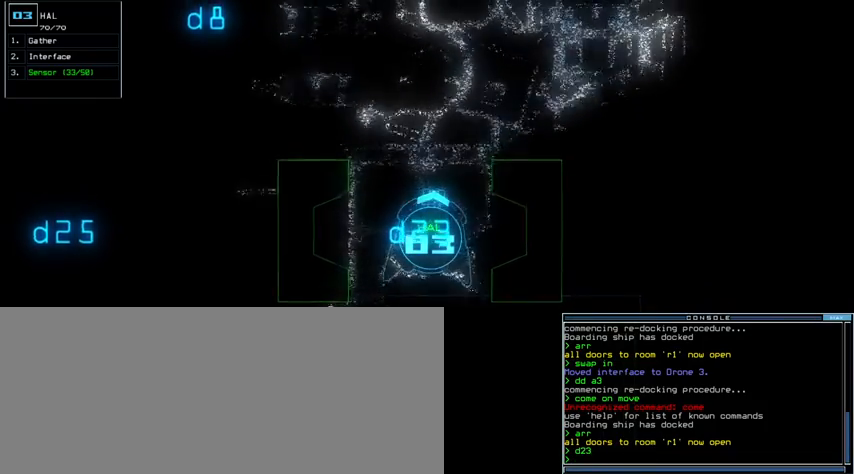
{"keys": ["return", "up"], "events": [[67, "left", "up"], [133, "s", "down"], [200, "s", "up"], [267, "s", "down"], [333, "s", "up"], [500, "return", "down"]]}
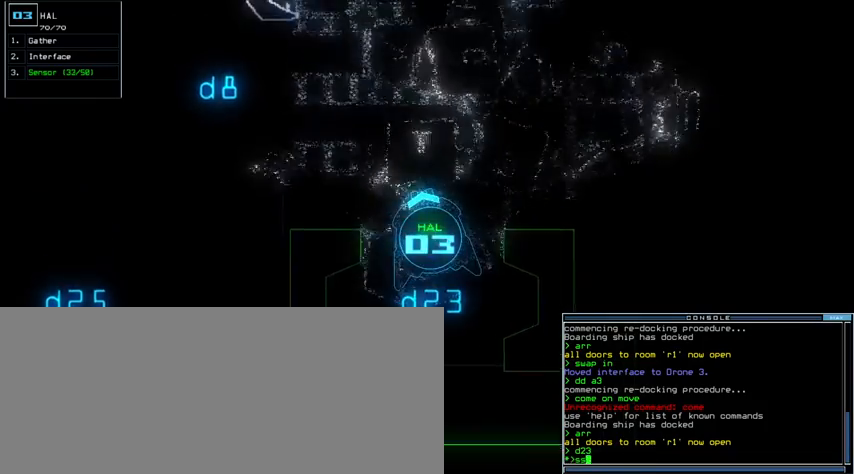
{"keys": ["d", "s", "up"], "events": [[67, "return", "up"], [267, "right", "down"], [333, "q", "down"], [367, "e", "down"], [367, "right", "up"], [367, "w", "down"], [433, "e", "up"], [433, "q", "up"], [467, "d", "down"], [467, "s", "down"], [467, "w", "up"]]}
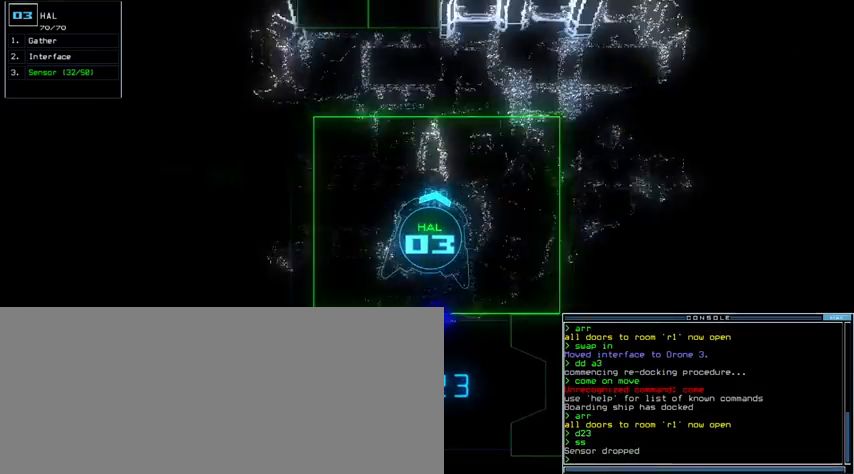
{"keys": ["right", "up"]}
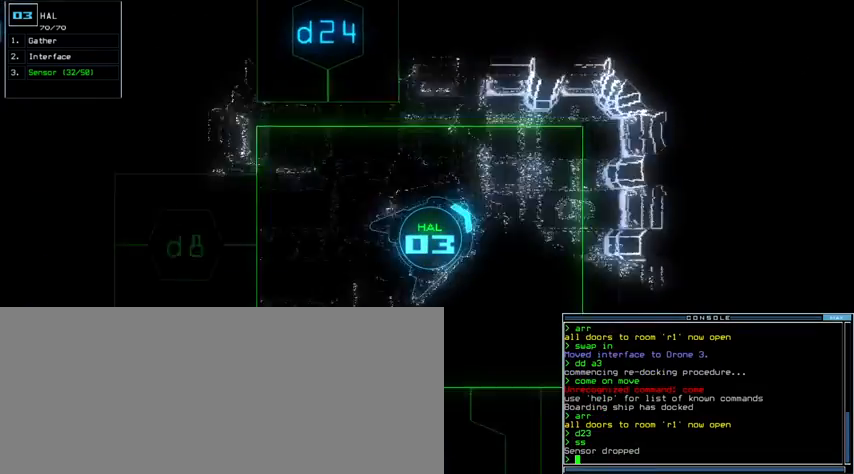
{"keys": [], "events": [[100, "up", "up"], [233, "right", "up"], [233, "space", "down"], [333, "space", "up"]]}
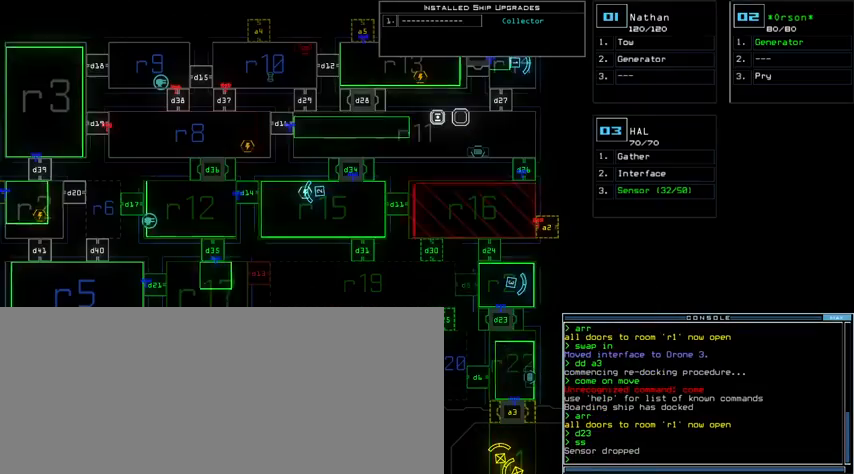
{"keys": [], "events": []}
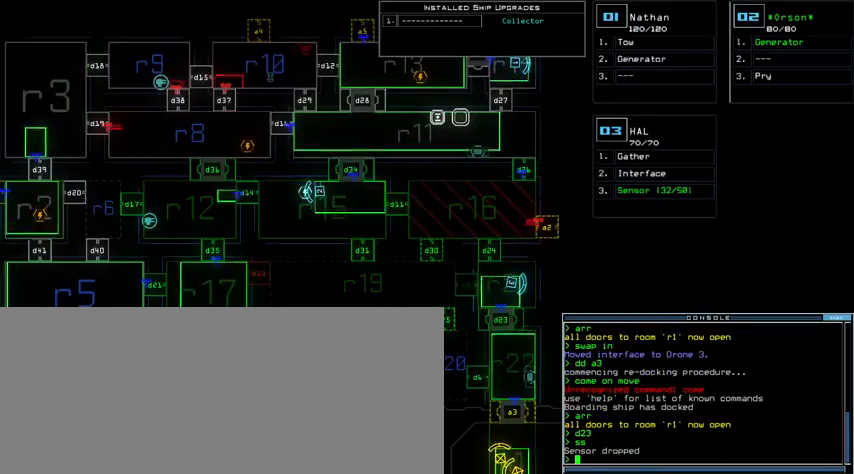
{"keys": [], "events": []}
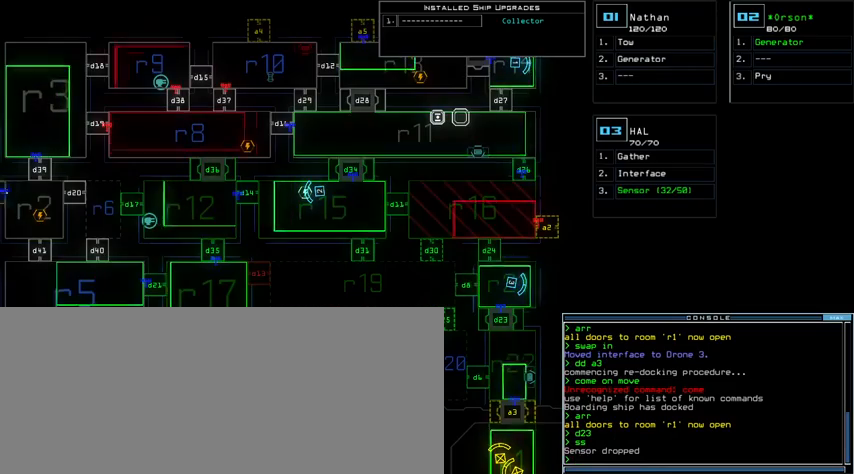
{"keys": [], "events": []}
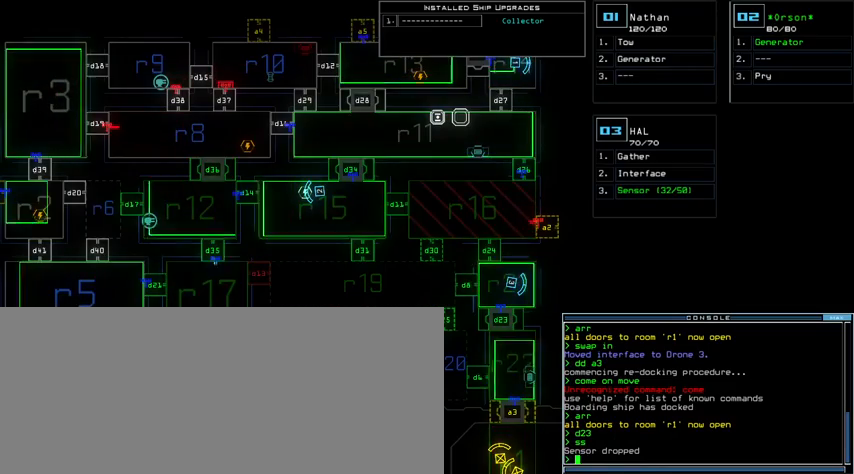
{"keys": [], "events": []}
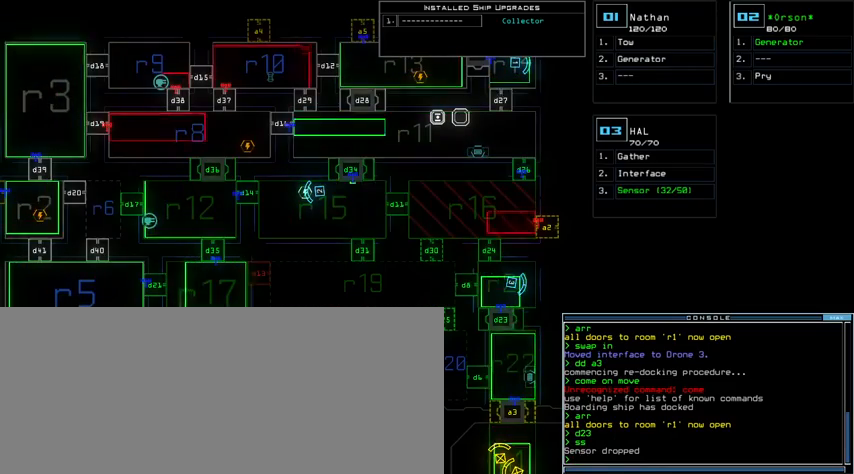
{"keys": ["space"], "events": [[467, "space", "down"]]}
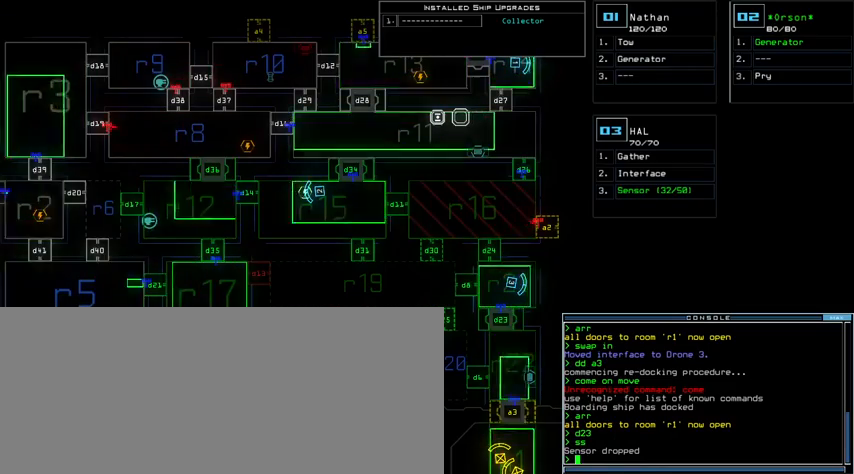
{"keys": ["down", "left"], "events": [[33, "down", "down"], [33, "left", "down"], [100, "space", "up"]]}
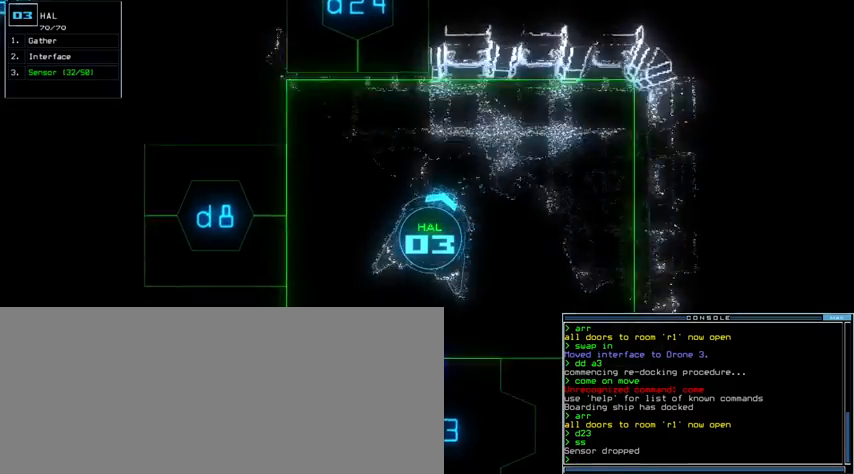
{"keys": ["down"]}
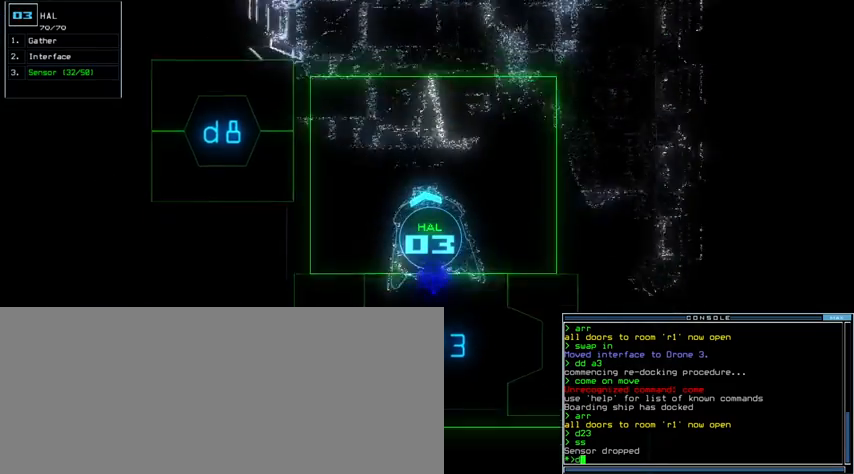
{"keys": ["down"], "events": [[133, "right", "down"], [200, "right", "up"], [367, "8", "down"], [500, "8", "up"]]}
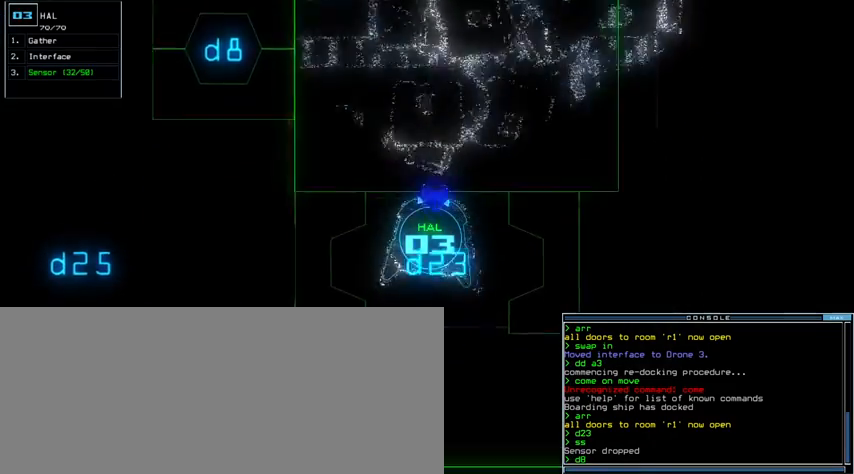
{"keys": ["down"], "events": [[200, "space", "down"], [233, "space", "up"]]}